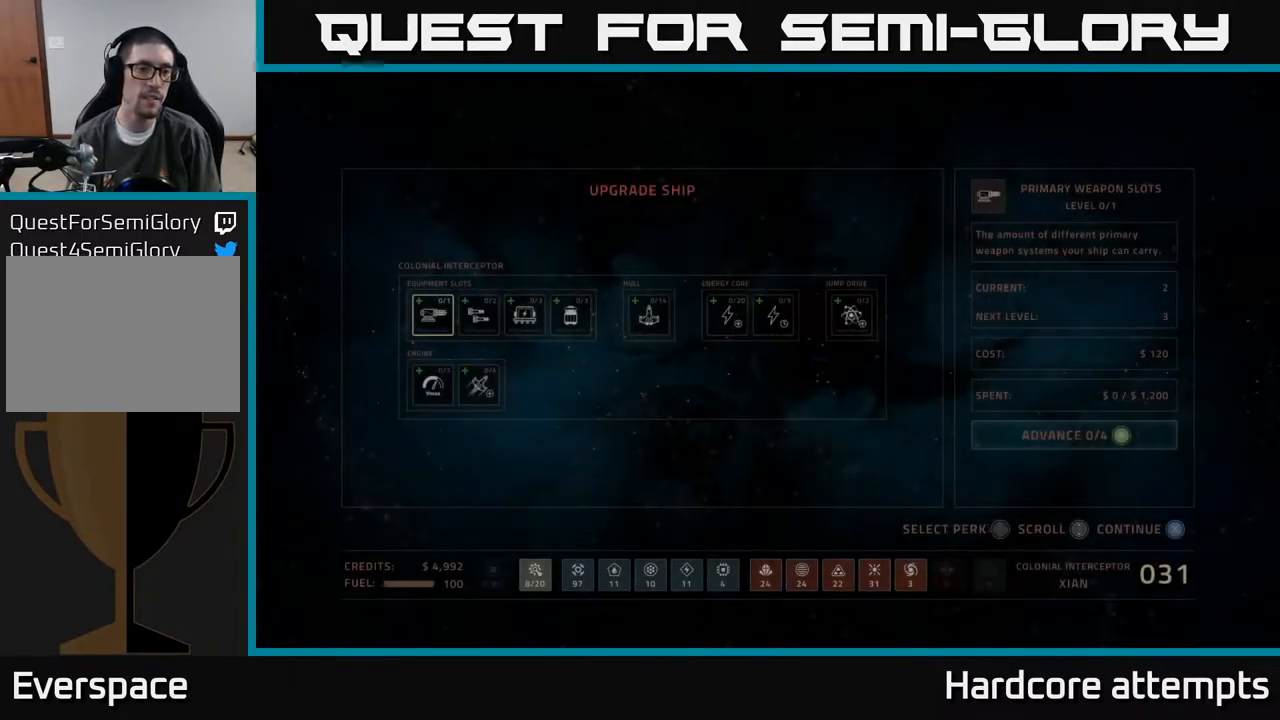
Gameplay with a controller (Xbox layout); each line is a JSON object with the inputs held at the frame after it. "events" lists button and stick changes between this image and that frame as [ms after this image, input, new state], when the widget could be followed in between.
{"buttons": [], "left_stick": "center", "right_stick": "center", "events": [[50, "DPAD_DOWN", "down"], [167, "DPAD_DOWN", "up"], [384, "DPAD_RIGHT", "down"], [500, "DPAD_RIGHT", "up"]]}
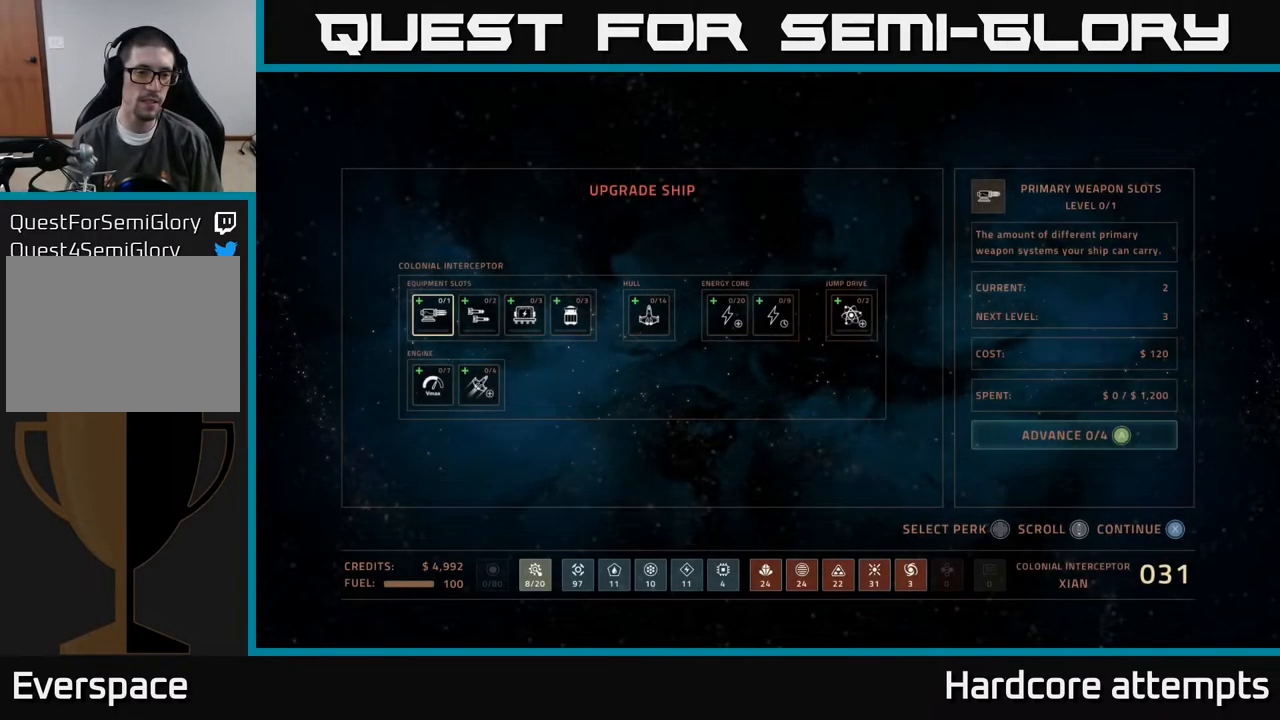
{"buttons": ["DPAD_DOWN"], "left_stick": "center", "right_stick": "center", "events": [[134, "DPAD_DOWN", "down"], [267, "DPAD_DOWN", "up"], [467, "DPAD_DOWN", "down"]]}
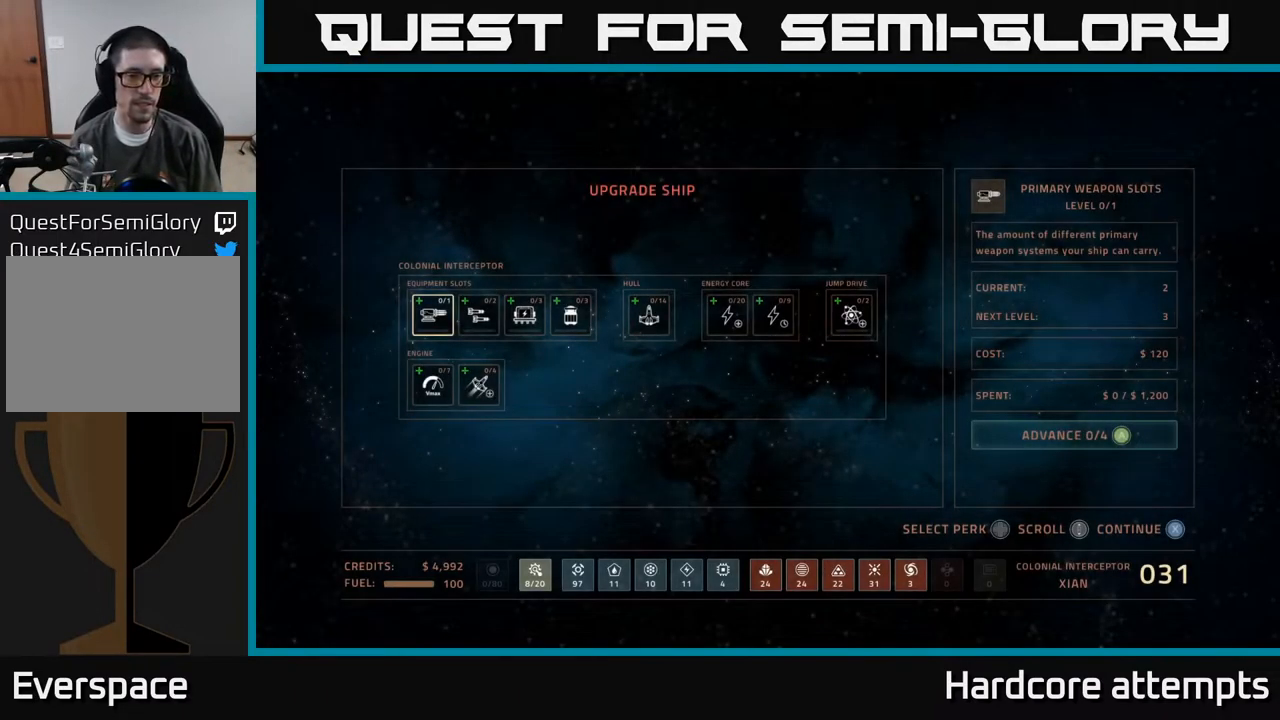
{"buttons": ["DPAD_DOWN"], "left_stick": "center", "right_stick": "center", "events": [[100, "DPAD_DOWN", "up"], [384, "DPAD_DOWN", "down"]]}
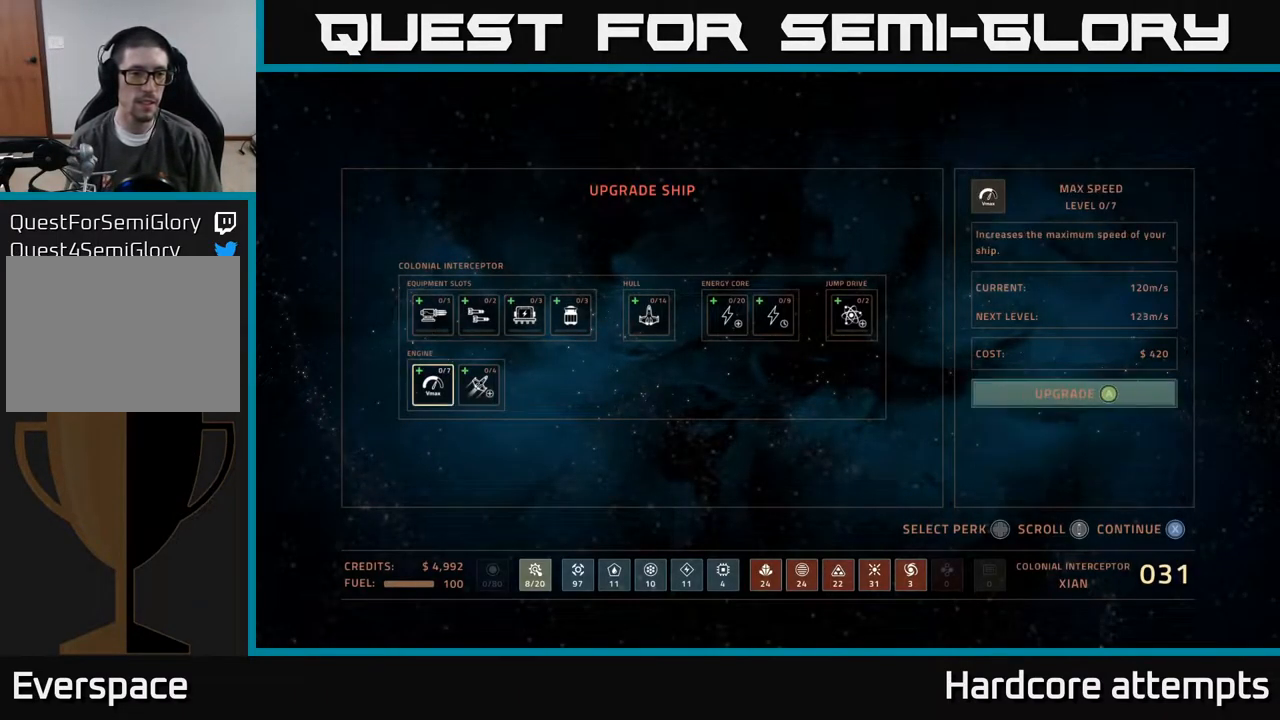
{"buttons": [], "left_stick": "center", "right_stick": "center", "events": [[17, "DPAD_DOWN", "up"], [267, "DPAD_RIGHT", "down"], [384, "DPAD_RIGHT", "up"]]}
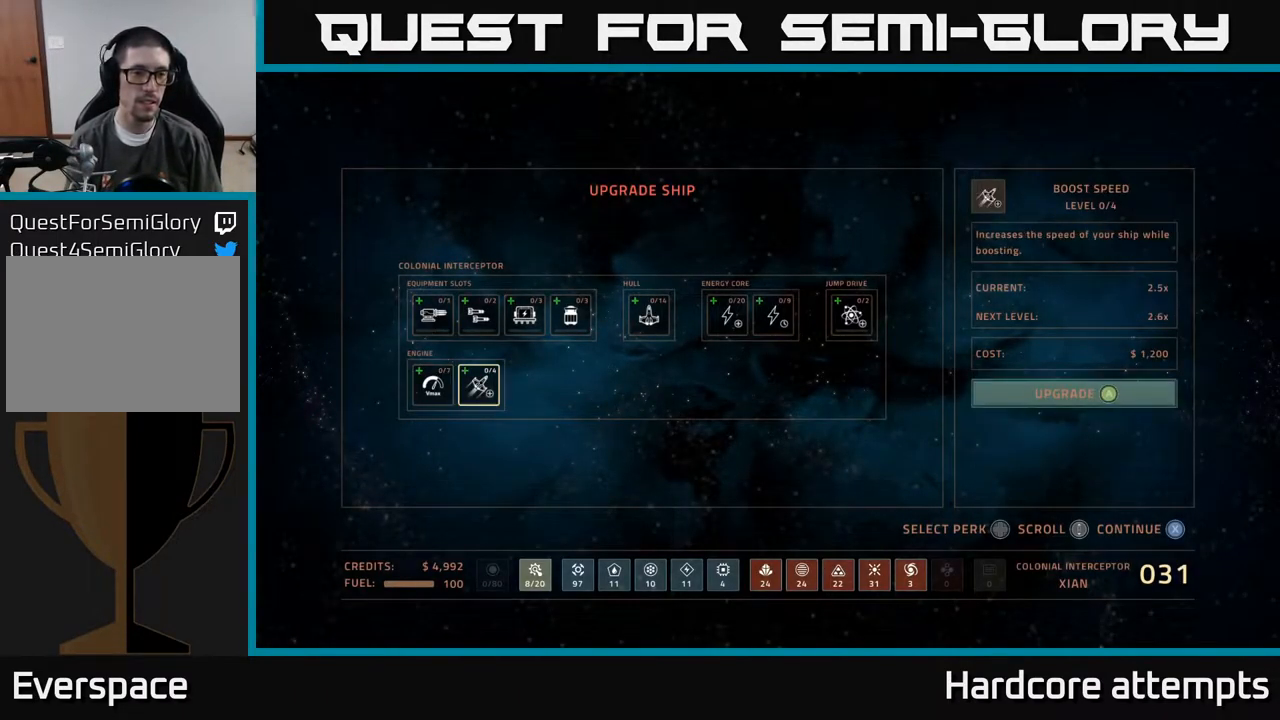
{"buttons": ["A"], "left_stick": "center", "right_stick": "center", "events": [[34, "A", "down"], [100, "A", "up"], [267, "DPAD_LEFT", "down"], [384, "DPAD_LEFT", "up"], [417, "A", "down"]]}
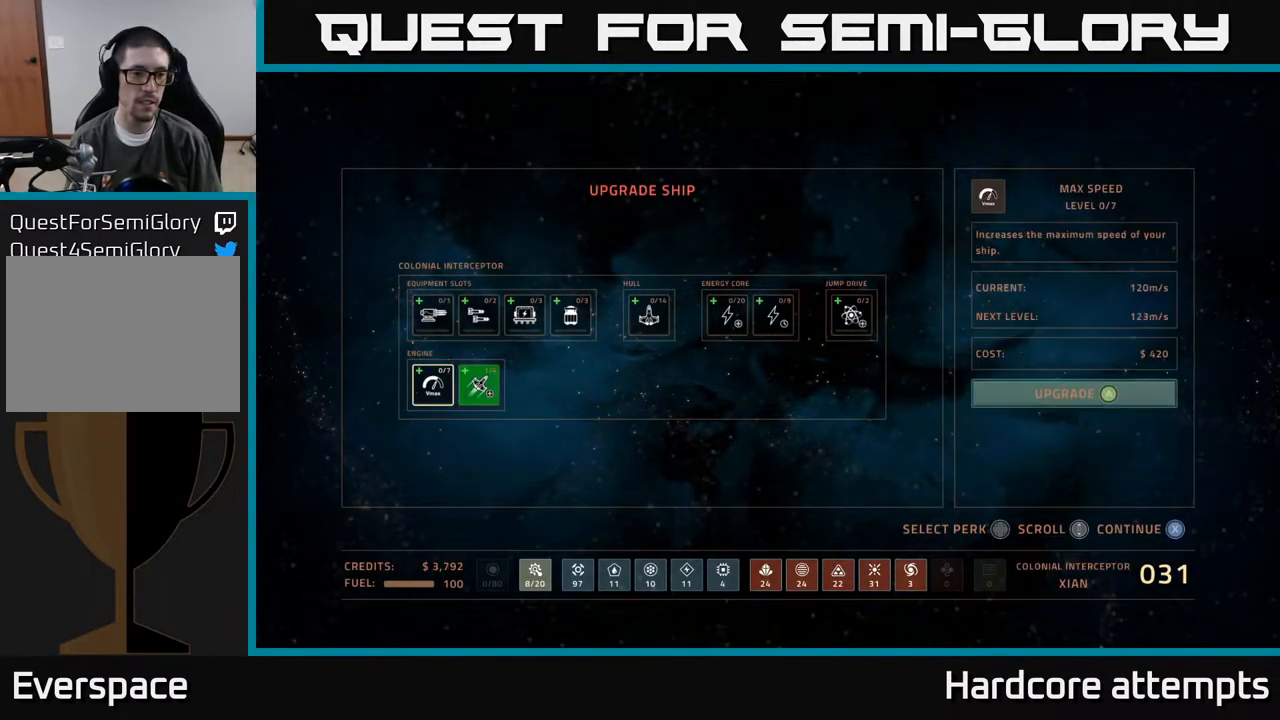
{"buttons": [], "left_stick": "center", "right_stick": "center", "events": [[17, "A", "up"], [217, "DPAD_UP", "down"], [317, "DPAD_UP", "up"], [417, "DPAD_RIGHT", "down"], [484, "DPAD_RIGHT", "up"]]}
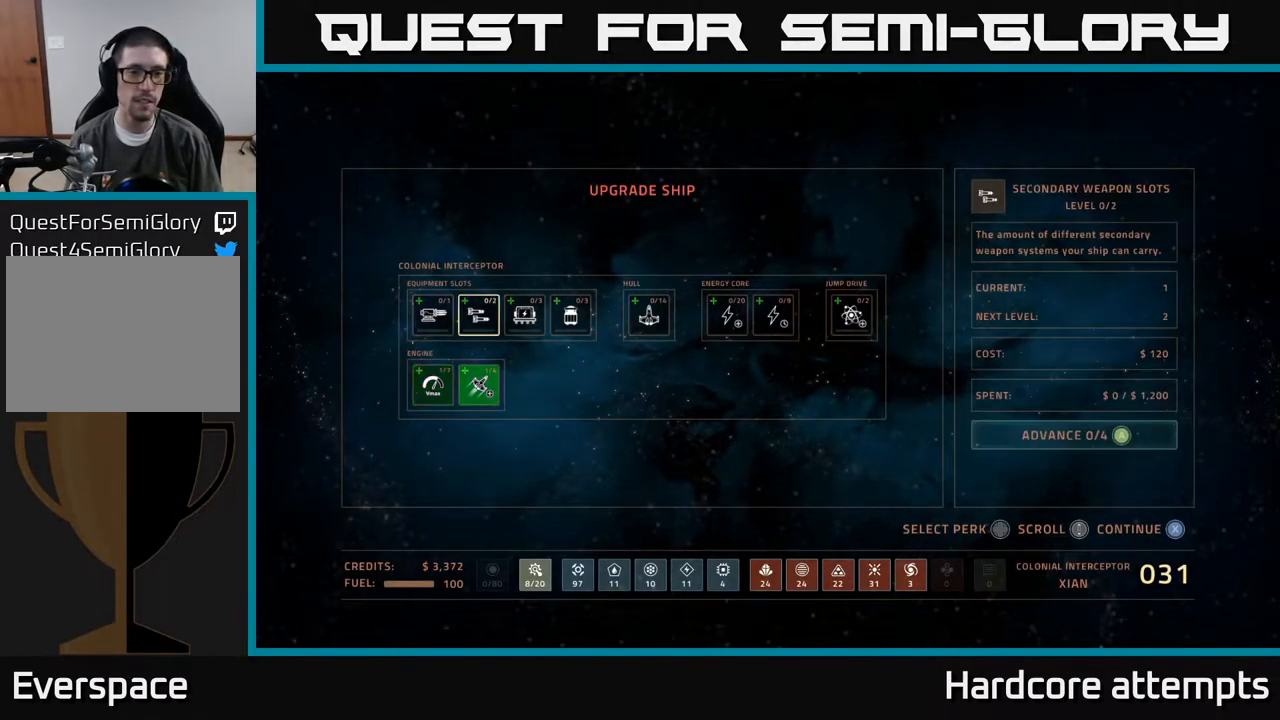
{"buttons": ["DPAD_RIGHT"], "left_stick": "center", "right_stick": "center", "events": [[67, "DPAD_RIGHT", "down"], [117, "DPAD_RIGHT", "up"], [200, "DPAD_RIGHT", "down"], [267, "DPAD_RIGHT", "up"], [466, "DPAD_RIGHT", "down"]]}
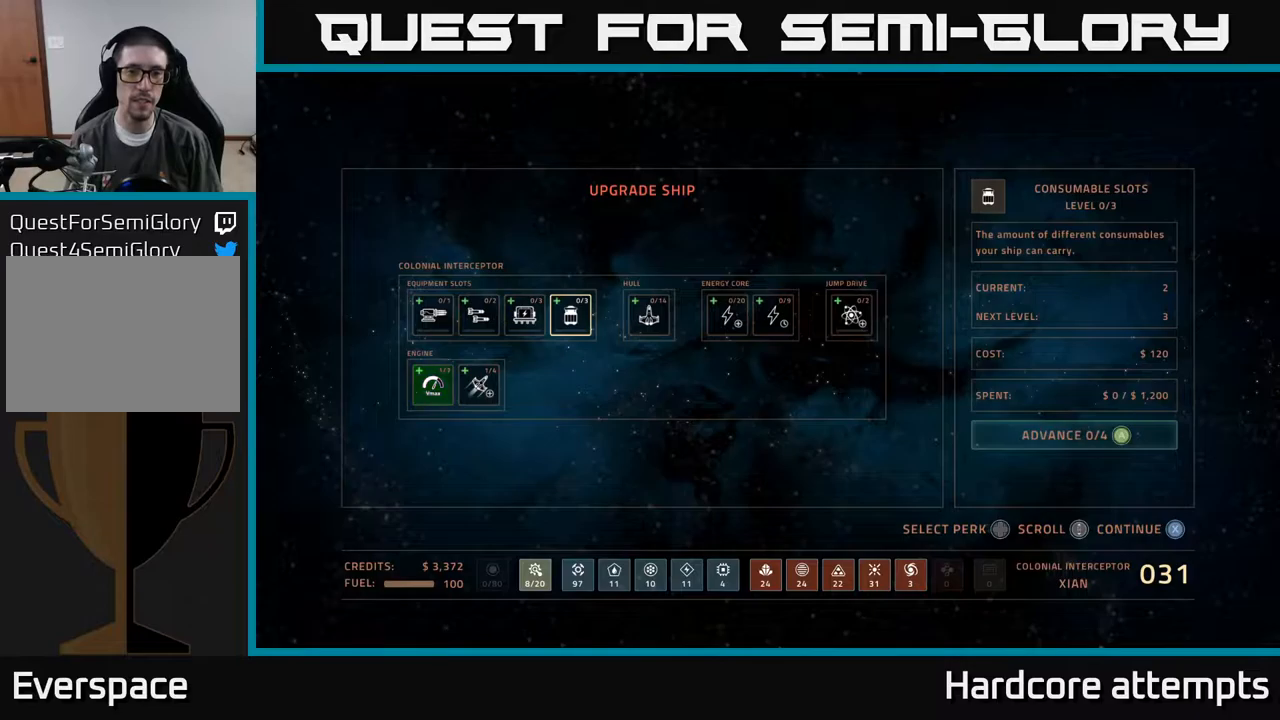
{"buttons": [], "left_stick": "center", "right_stick": "center", "events": [[33, "DPAD_RIGHT", "up"], [133, "DPAD_RIGHT", "down"], [200, "DPAD_RIGHT", "up"], [400, "A", "down"], [466, "A", "up"]]}
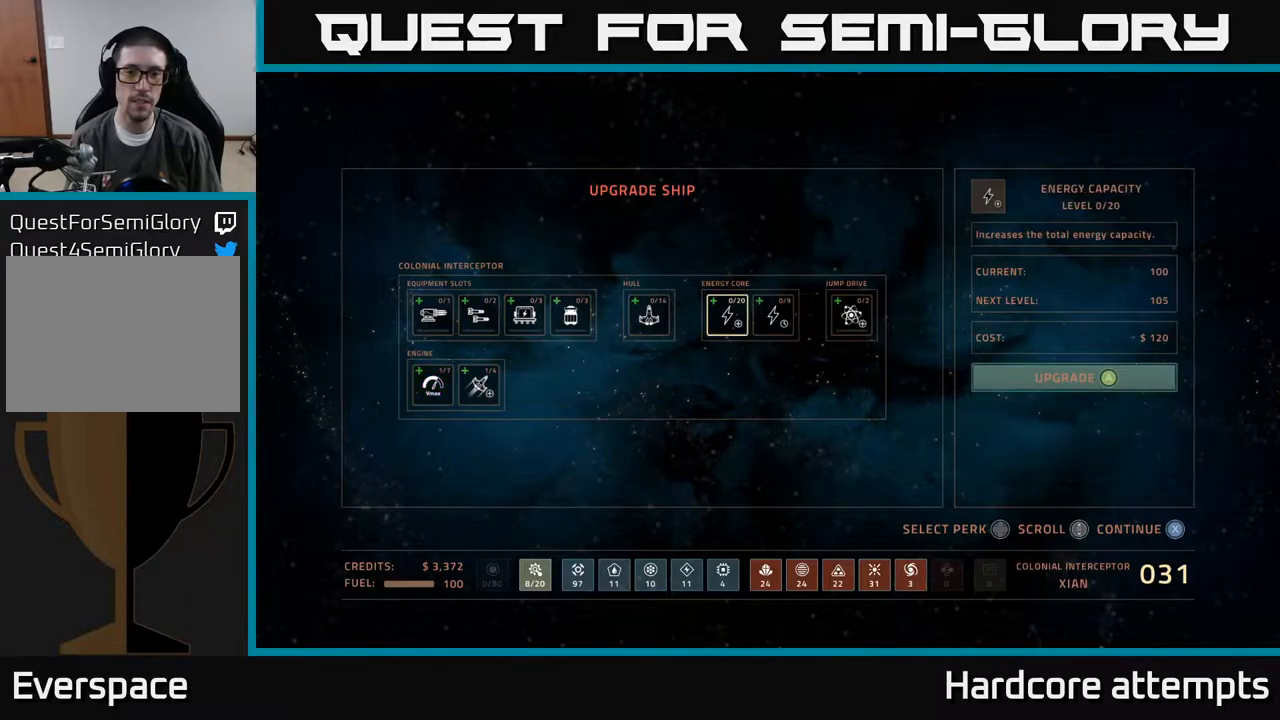
{"buttons": ["DPAD_RIGHT"], "left_stick": "center", "right_stick": "center", "events": [[66, "A", "down"], [133, "A", "up"], [216, "A", "down"], [300, "A", "up"], [416, "DPAD_RIGHT", "down"]]}
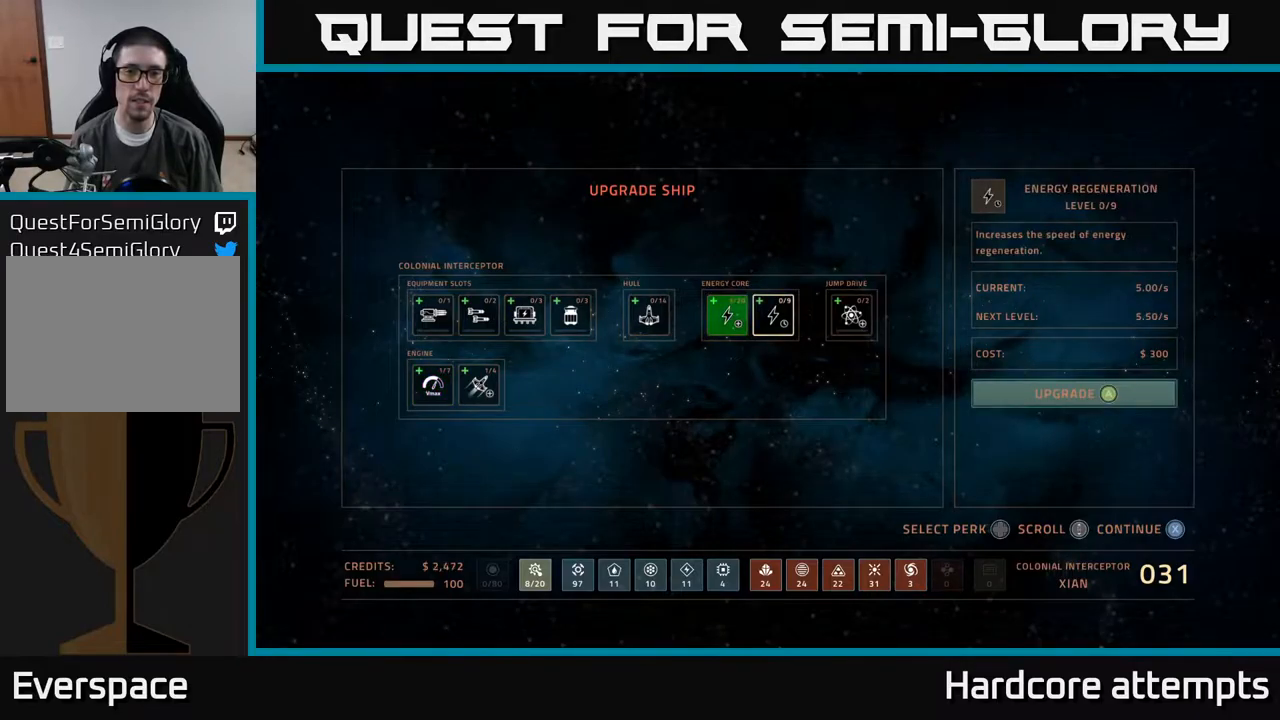
{"buttons": ["DPAD_LEFT"], "left_stick": "center", "right_stick": "center", "events": [[50, "DPAD_RIGHT", "up"], [66, "A", "down"], [150, "A", "up"], [200, "A", "down"], [283, "A", "up"], [500, "DPAD_LEFT", "down"]]}
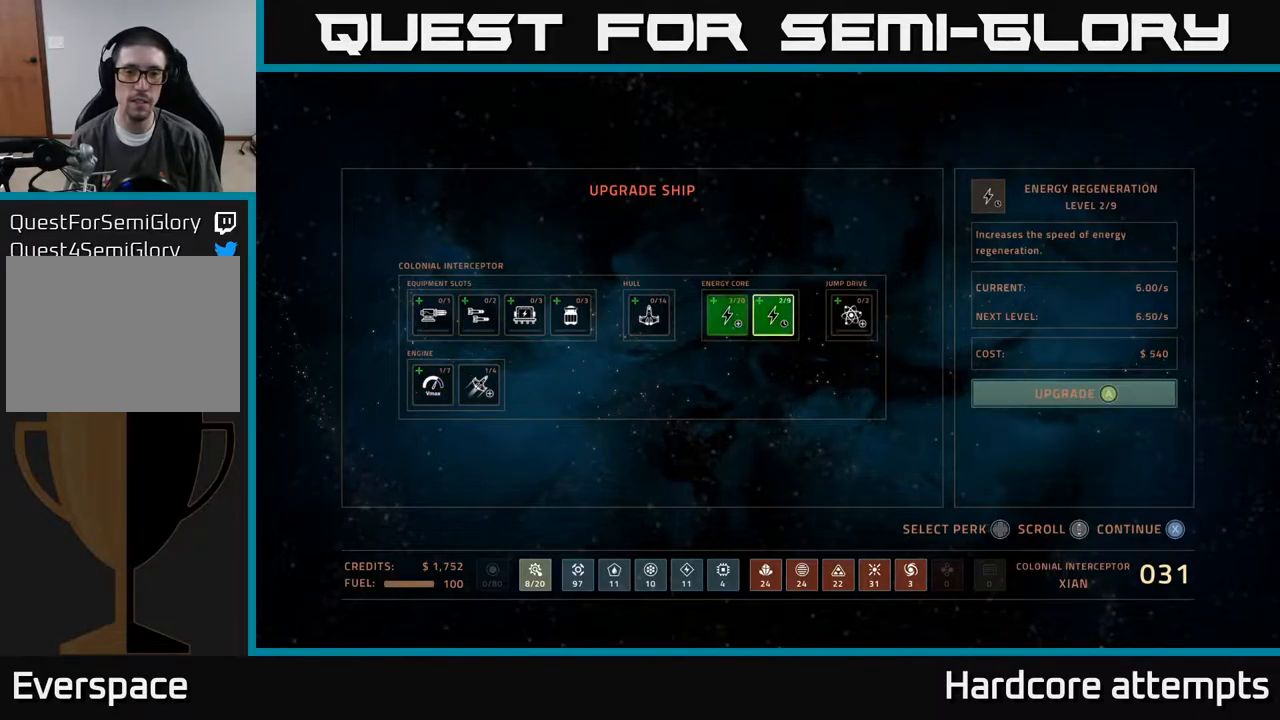
{"buttons": [], "left_stick": "center", "right_stick": "center", "events": [[116, "DPAD_LEFT", "up"]]}
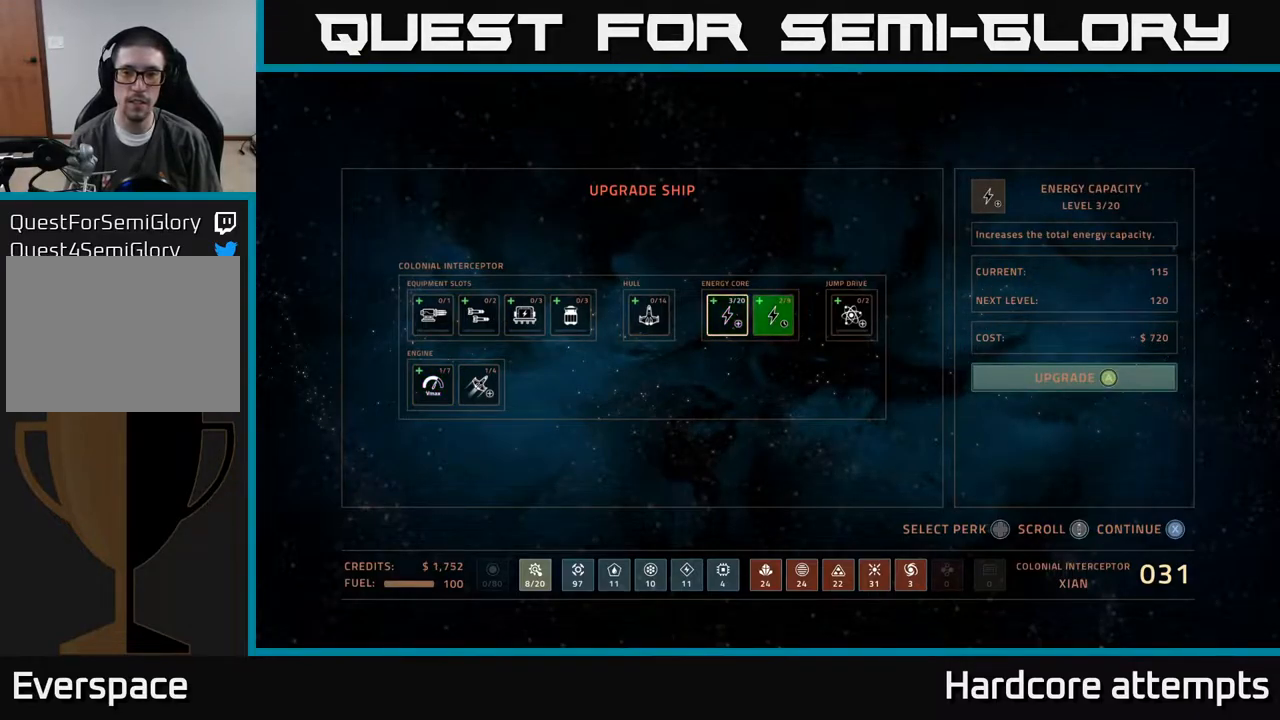
{"buttons": [], "left_stick": "center", "right_stick": "center", "events": []}
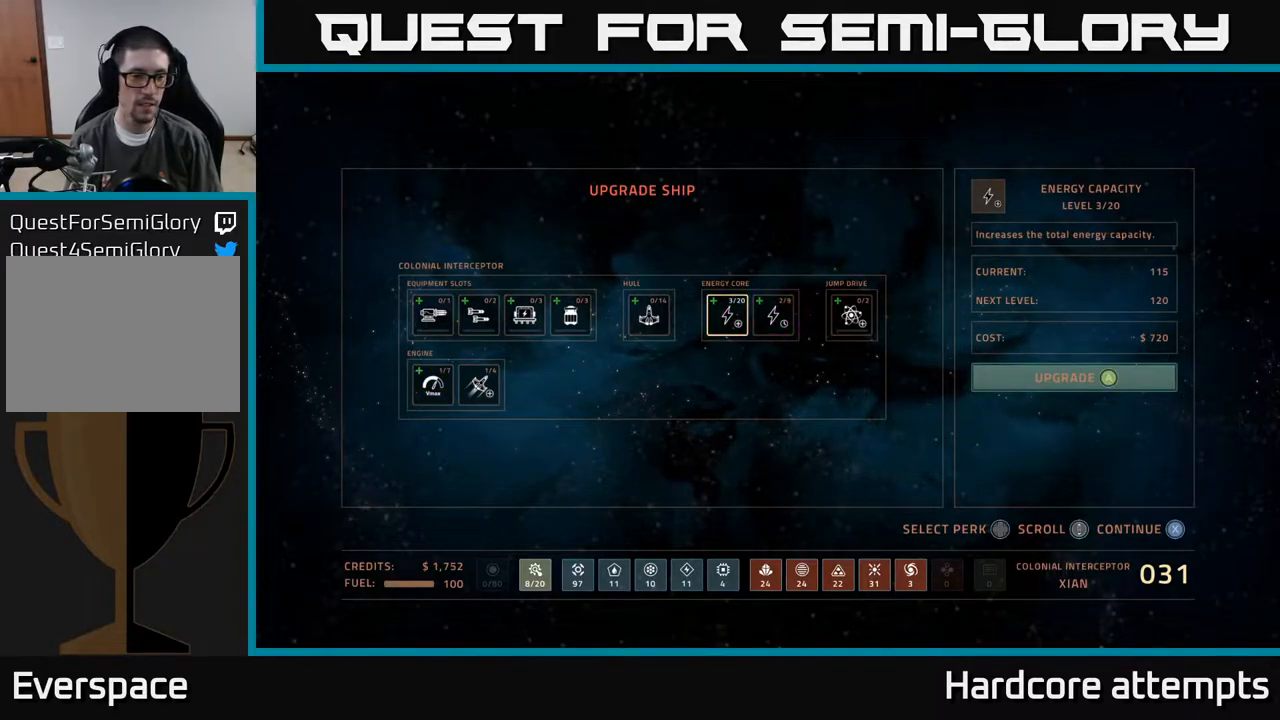
{"buttons": [], "left_stick": "center", "right_stick": "center", "events": [[283, "DPAD_LEFT", "down"], [350, "DPAD_LEFT", "up"], [416, "DPAD_LEFT", "down"], [500, "DPAD_LEFT", "up"]]}
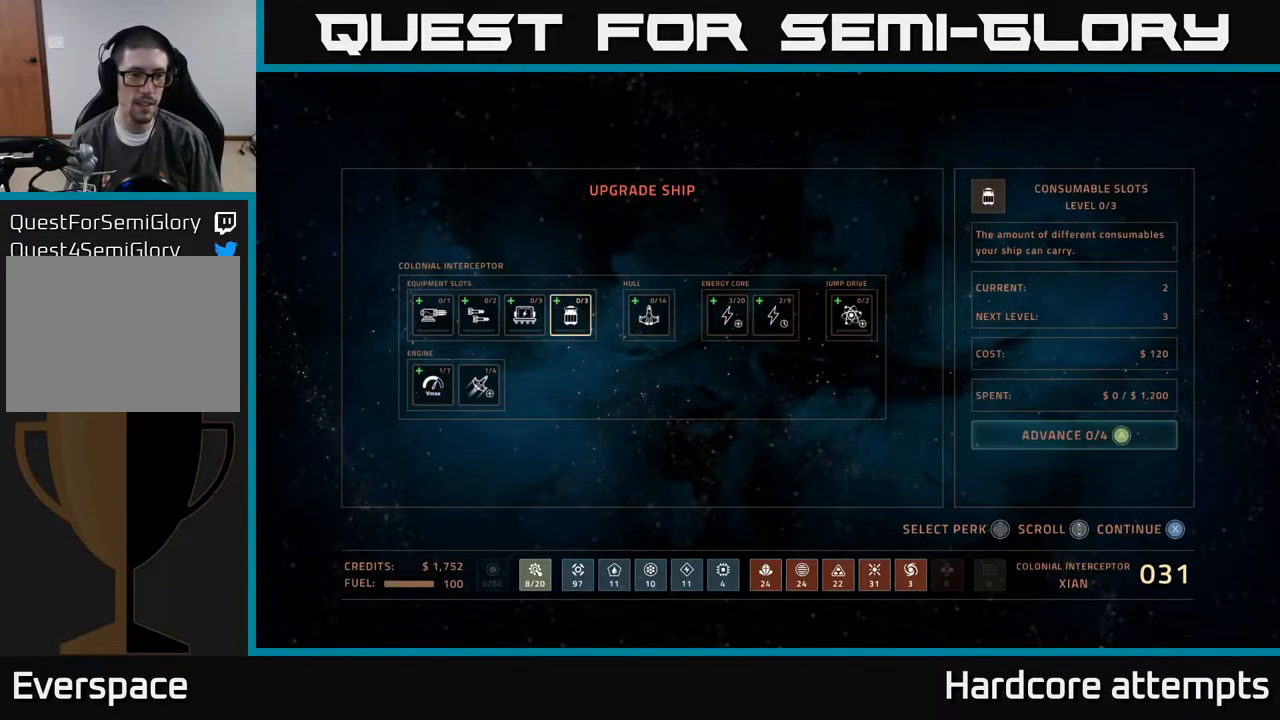
{"buttons": [], "left_stick": "center", "right_stick": "center", "events": [[83, "DPAD_LEFT", "down"], [166, "DPAD_LEFT", "up"], [283, "DPAD_DOWN", "down"], [400, "DPAD_DOWN", "up"]]}
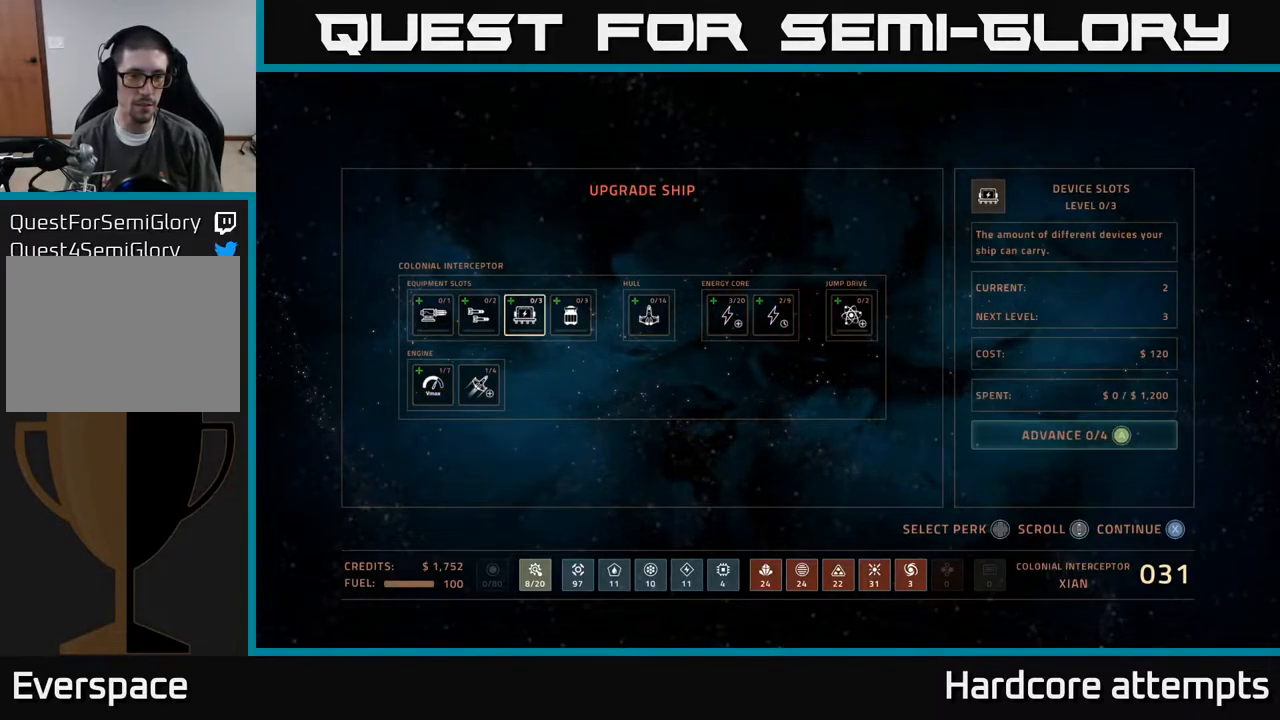
{"buttons": [], "left_stick": "center", "right_stick": "center", "events": [[133, "DPAD_LEFT", "down"], [216, "DPAD_LEFT", "up"], [283, "DPAD_DOWN", "down"], [400, "DPAD_DOWN", "up"]]}
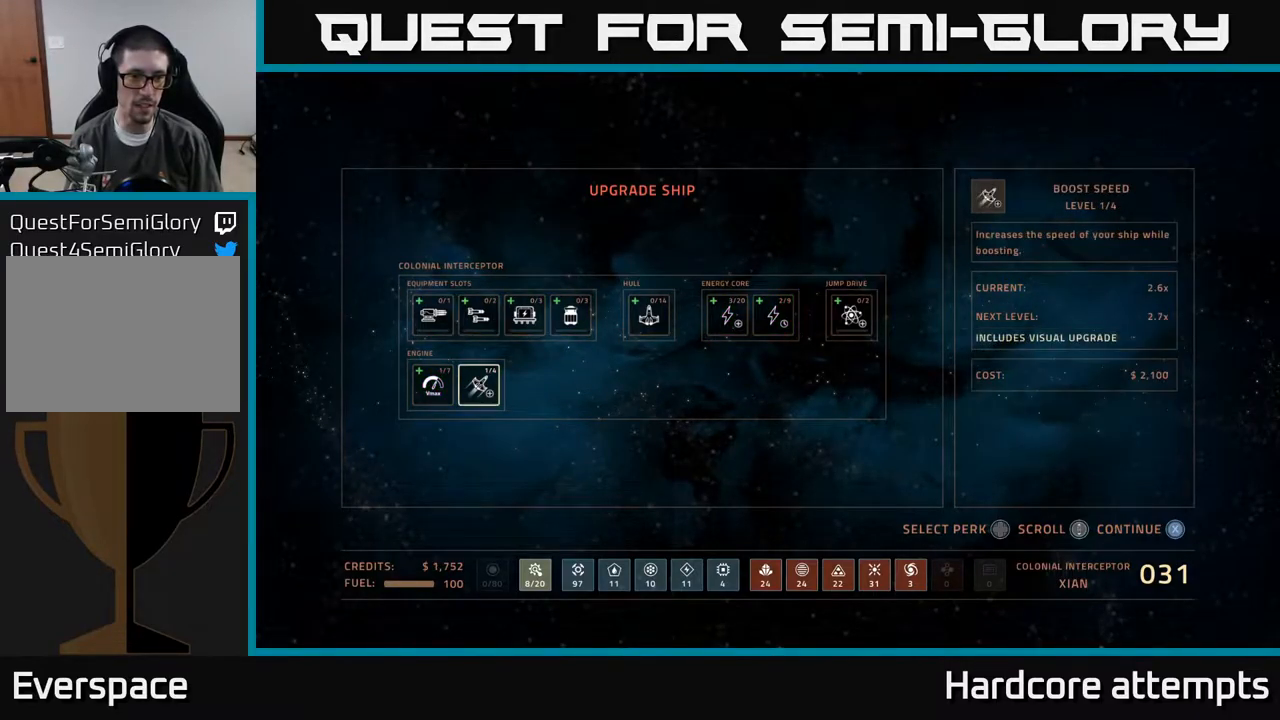
{"buttons": [], "left_stick": "center", "right_stick": "center", "events": [[116, "DPAD_LEFT", "down"], [233, "DPAD_LEFT", "up"]]}
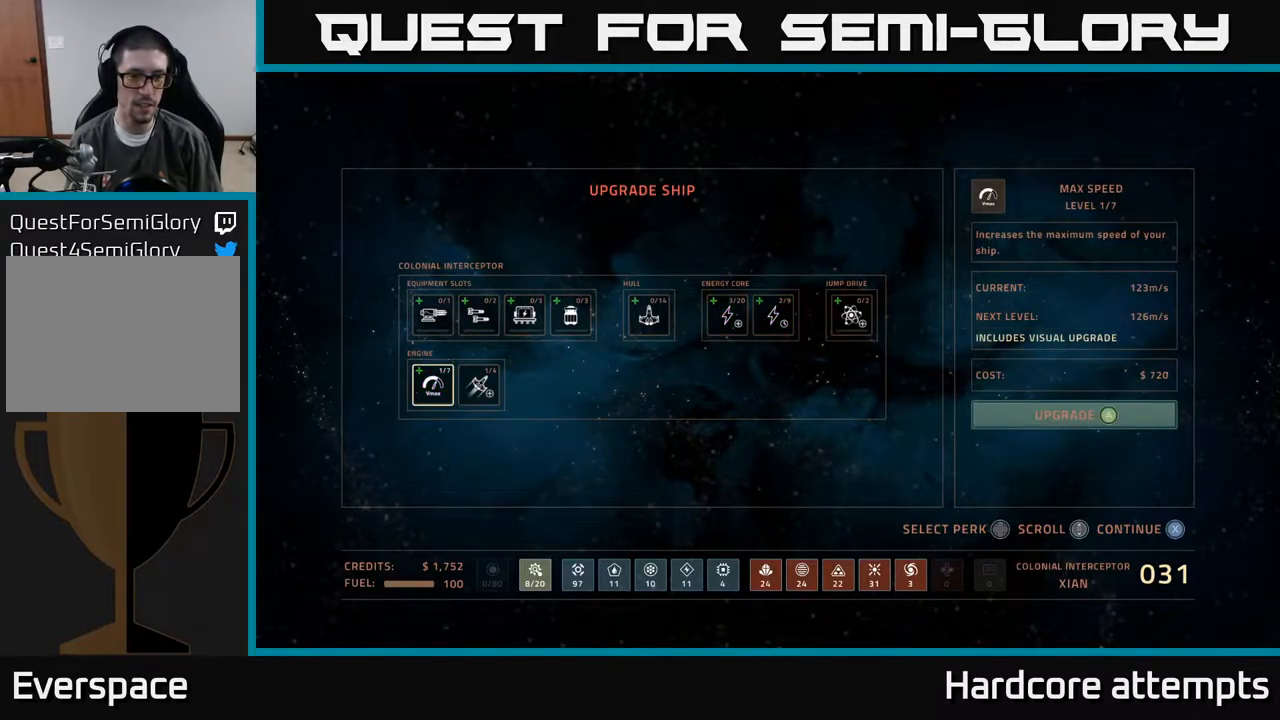
{"buttons": [], "left_stick": "center", "right_stick": "center", "events": []}
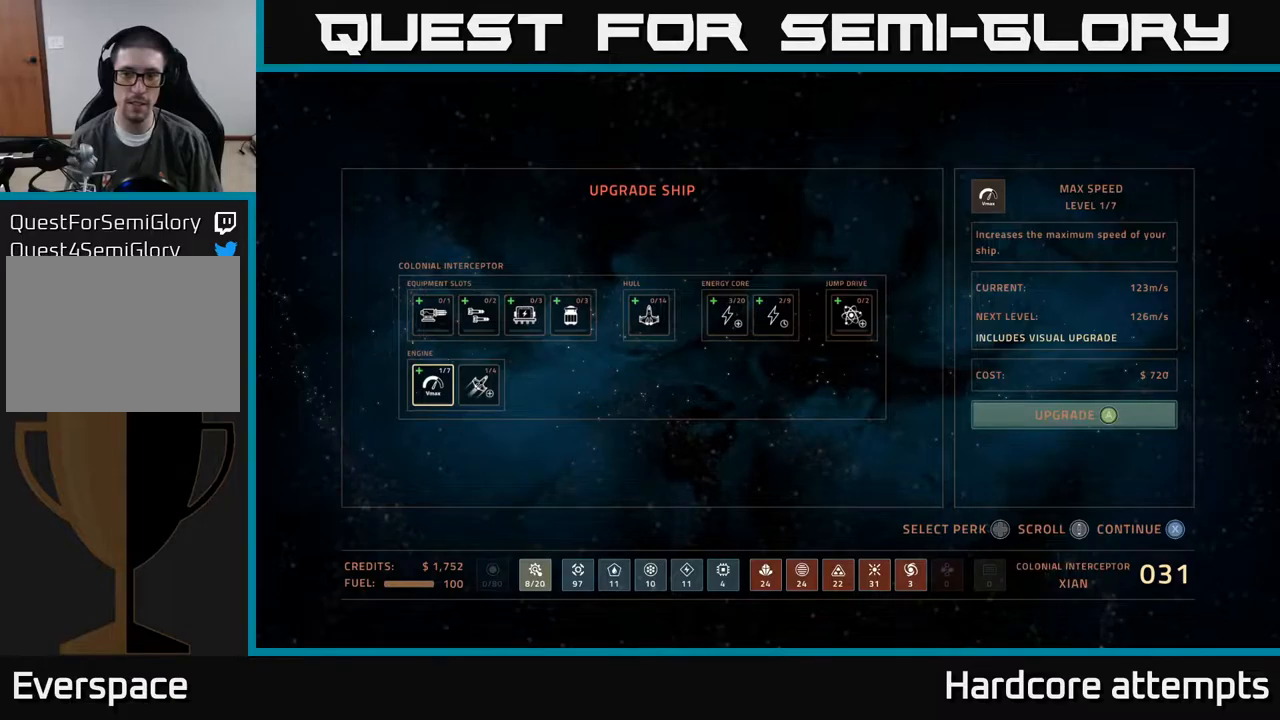
{"buttons": ["DPAD_UP"], "left_stick": "center", "right_stick": "center", "events": [[283, "A", "down"], [367, "A", "up"], [433, "DPAD_UP", "down"]]}
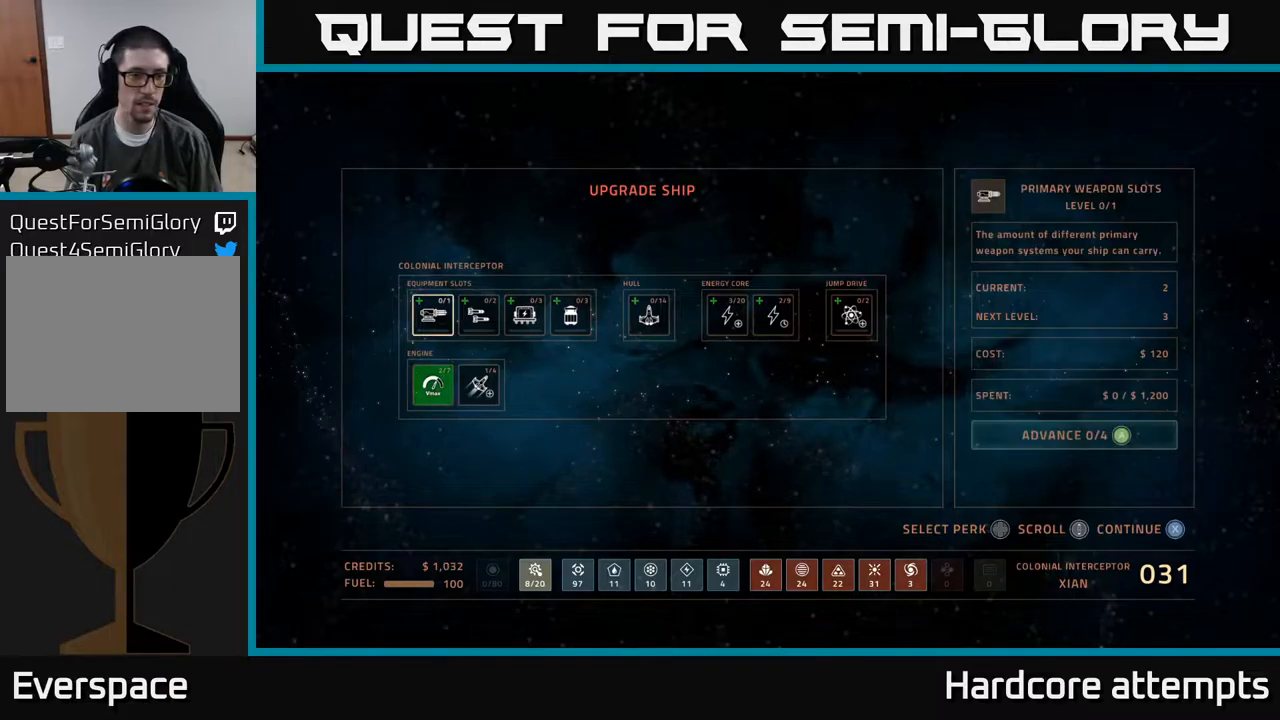
{"buttons": ["DPAD_RIGHT"], "left_stick": "center", "right_stick": "center", "events": [[33, "DPAD_UP", "up"], [150, "DPAD_RIGHT", "down"], [250, "DPAD_RIGHT", "up"], [333, "DPAD_RIGHT", "down"], [400, "DPAD_RIGHT", "up"], [467, "DPAD_RIGHT", "down"]]}
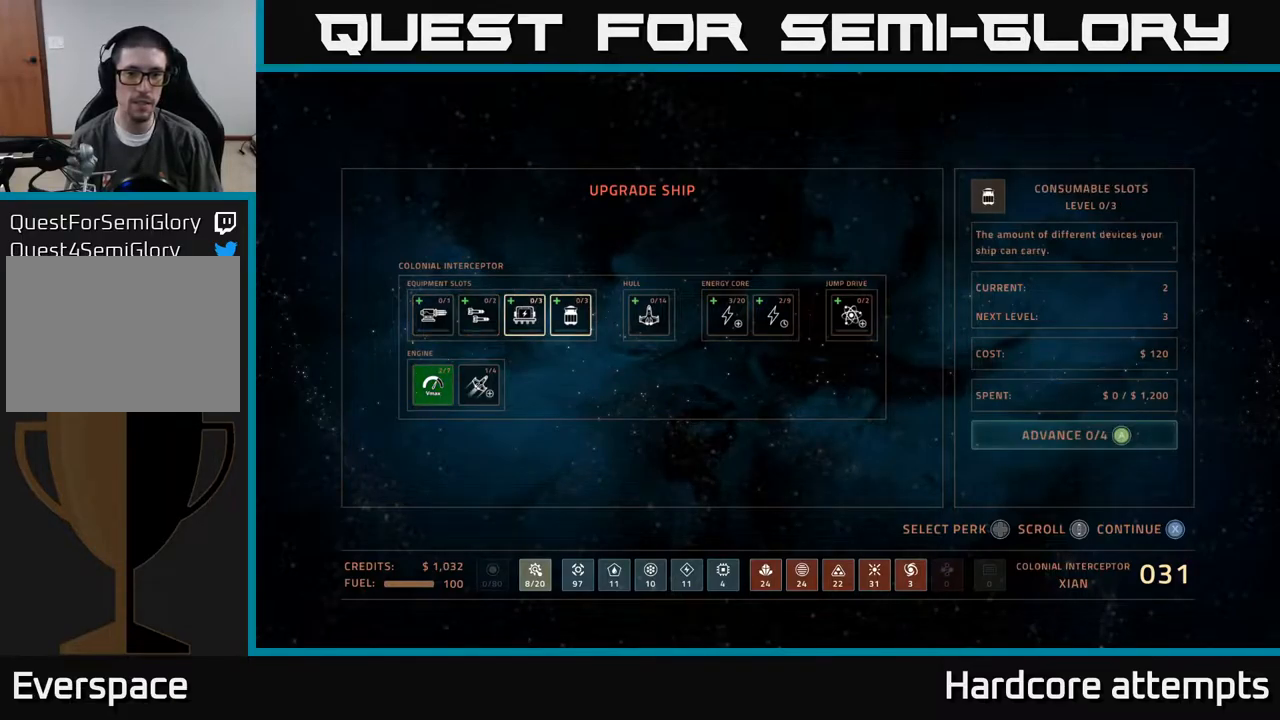
{"buttons": [], "left_stick": "center", "right_stick": "center", "events": [[50, "DPAD_RIGHT", "up"], [117, "DPAD_RIGHT", "down"], [217, "DPAD_RIGHT", "up"], [300, "DPAD_RIGHT", "down"], [400, "DPAD_RIGHT", "up"]]}
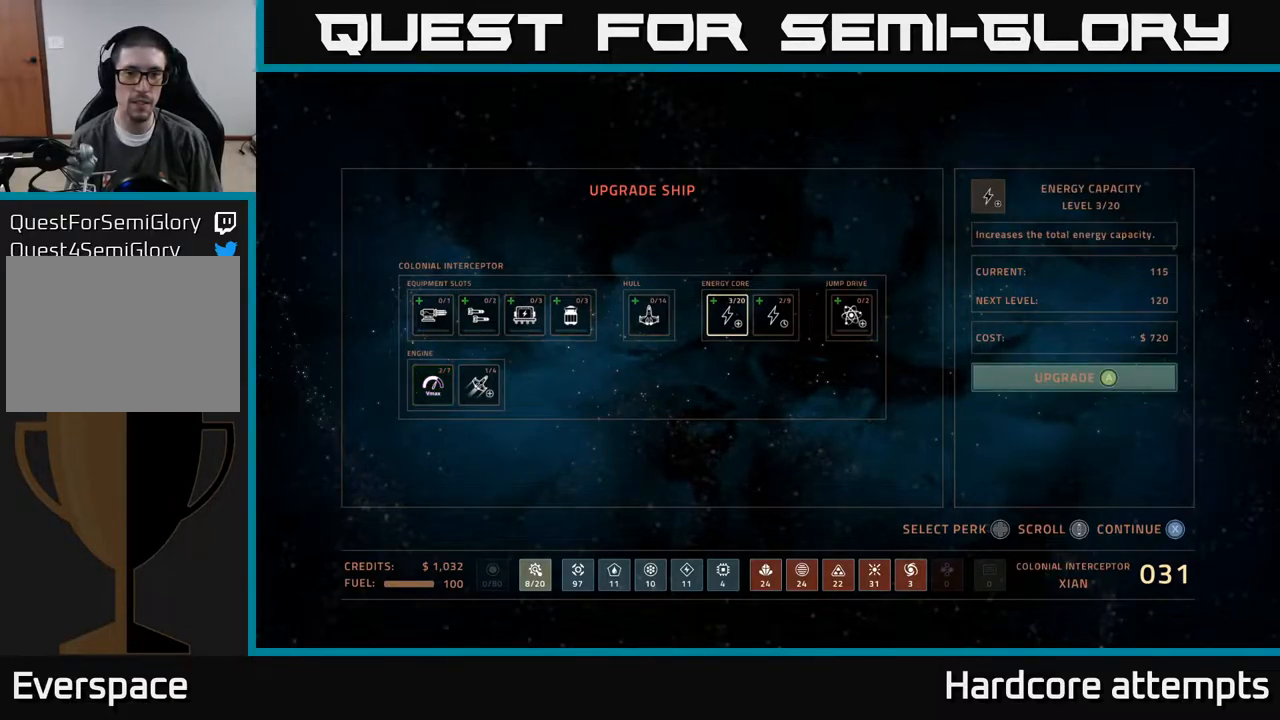
{"buttons": [], "left_stick": "center", "right_stick": "center", "events": [[33, "DPAD_RIGHT", "down"], [167, "DPAD_RIGHT", "up"]]}
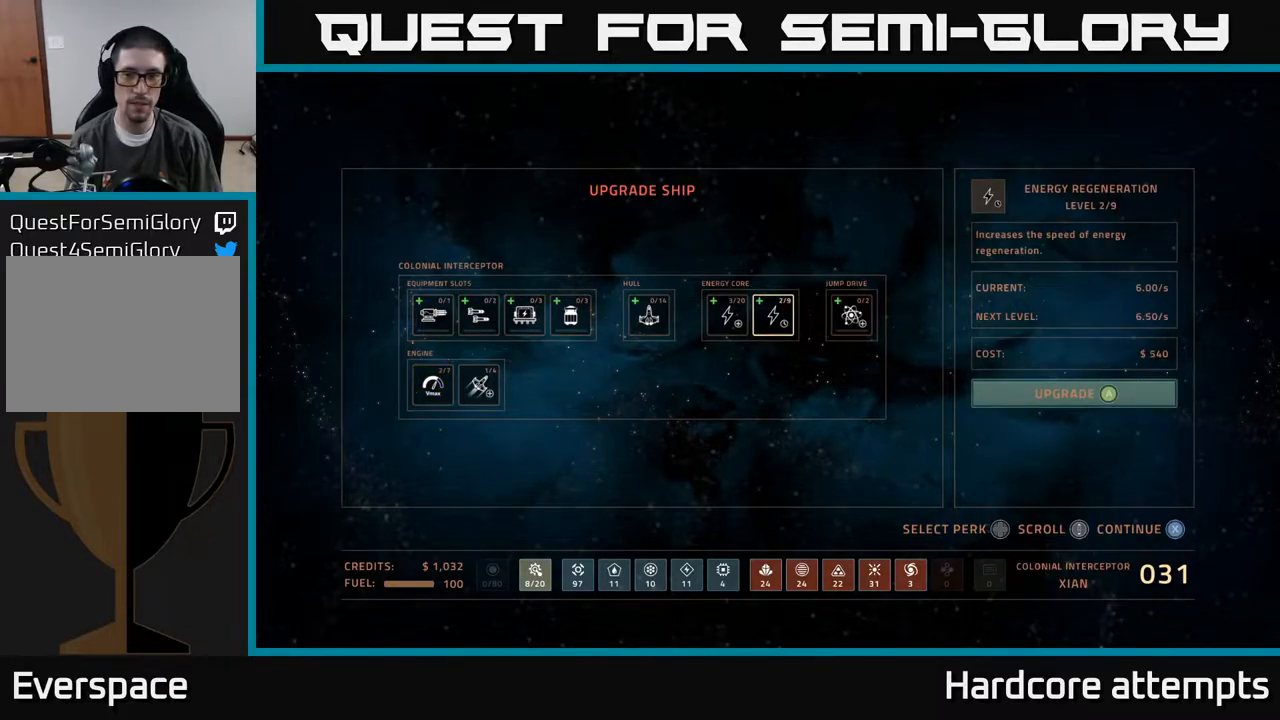
{"buttons": ["A"], "left_stick": "center", "right_stick": "center", "events": [[483, "A", "down"]]}
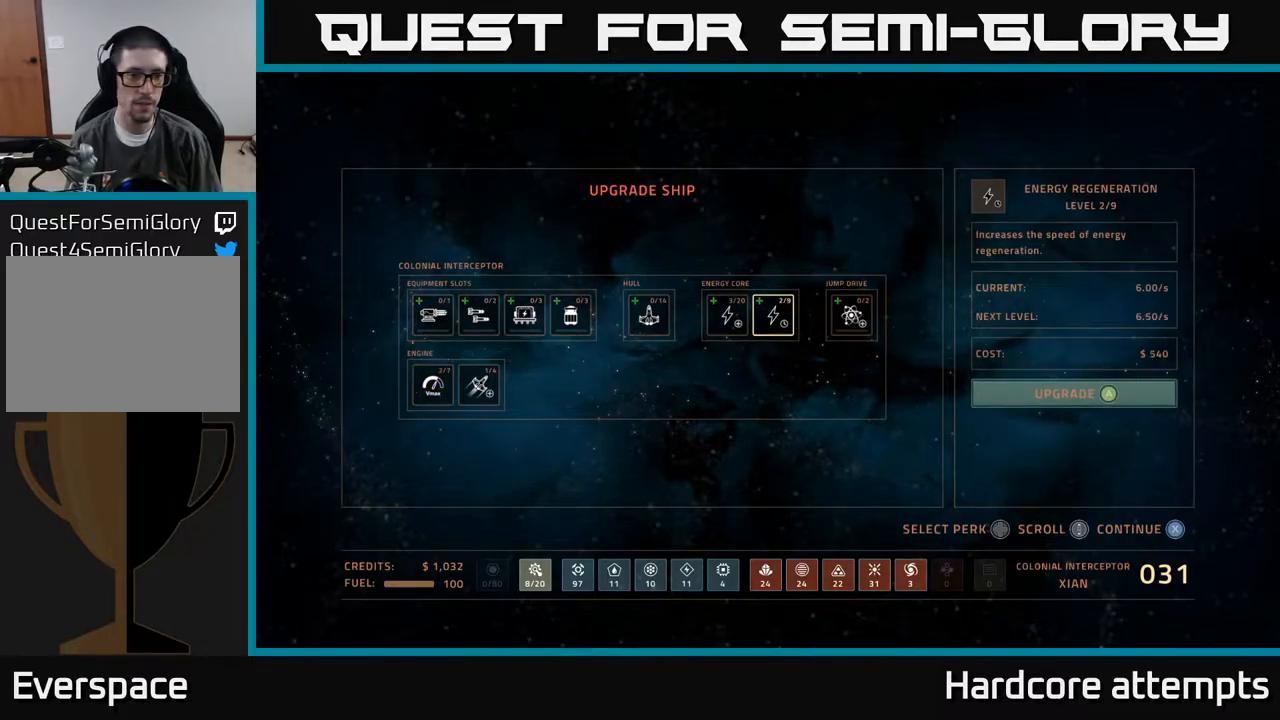
{"buttons": [], "left_stick": "center", "right_stick": "center", "events": [[67, "A", "up"], [150, "DPAD_LEFT", "down"], [267, "DPAD_LEFT", "up"], [383, "A", "down"], [483, "A", "up"]]}
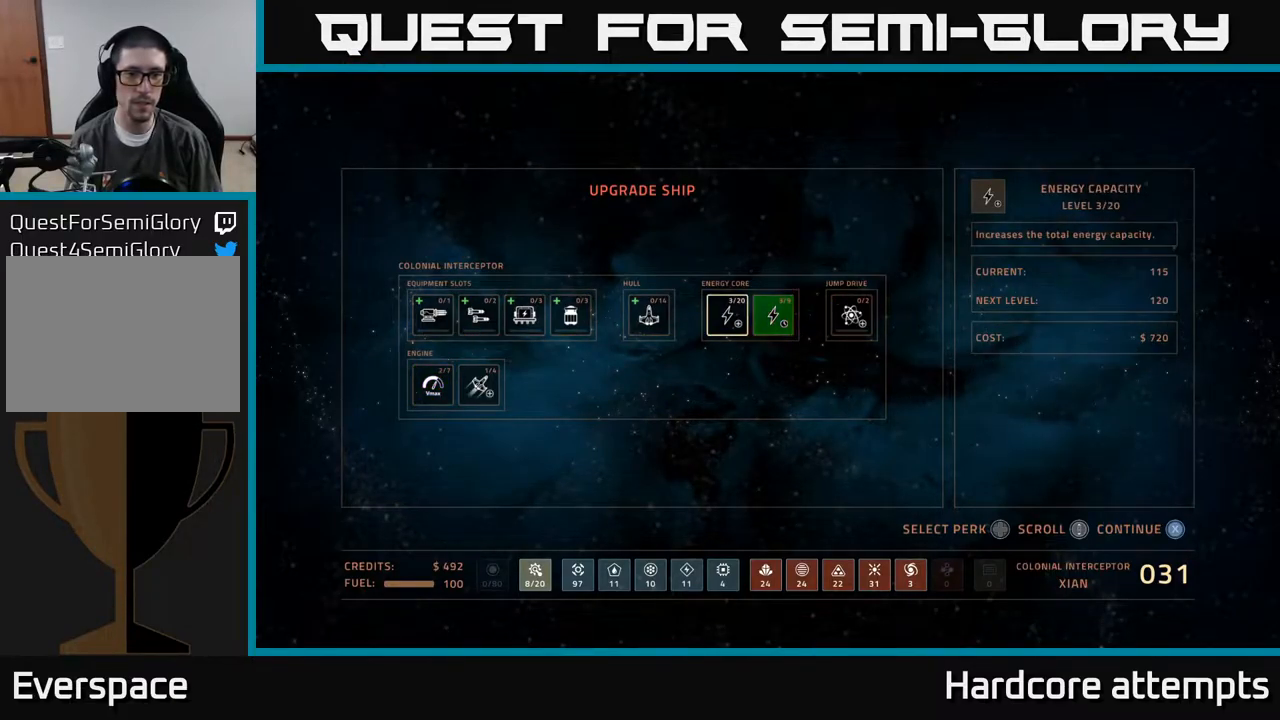
{"buttons": [], "left_stick": "center", "right_stick": "center", "events": []}
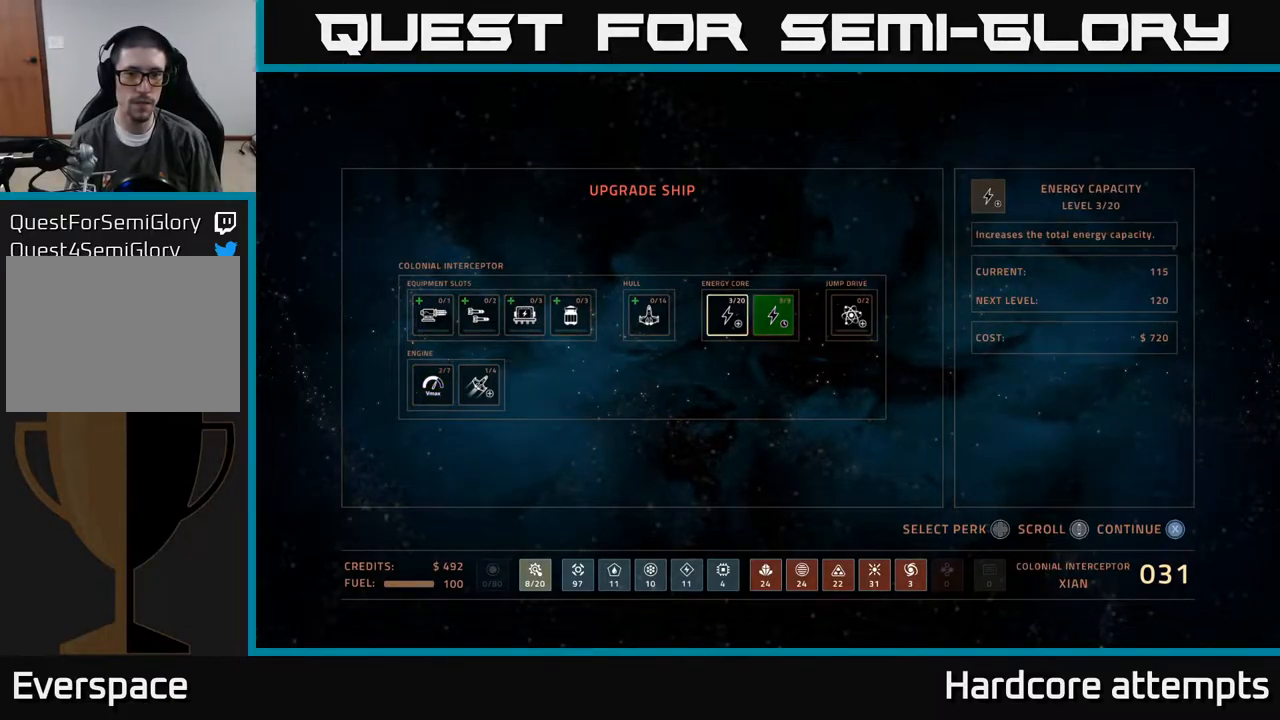
{"buttons": [], "left_stick": "center", "right_stick": "center", "events": [[117, "DPAD_LEFT", "down"], [233, "DPAD_LEFT", "up"]]}
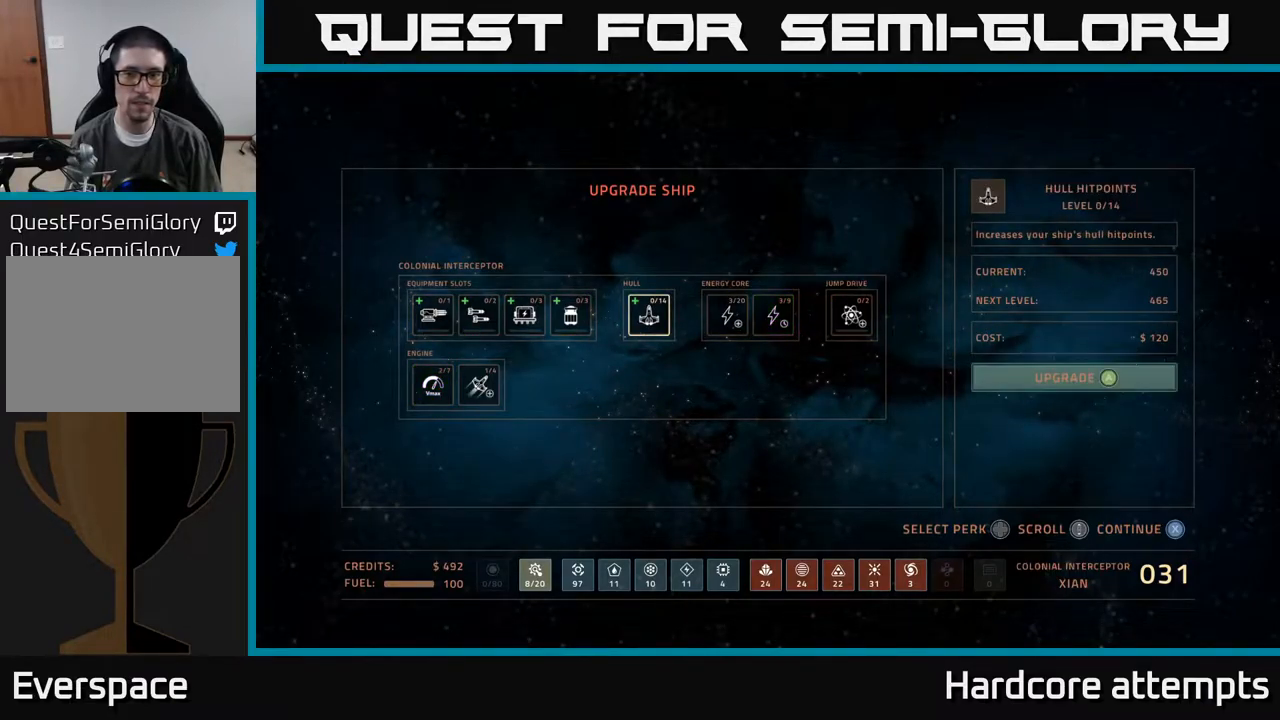
{"buttons": [], "left_stick": "center", "right_stick": "center", "events": []}
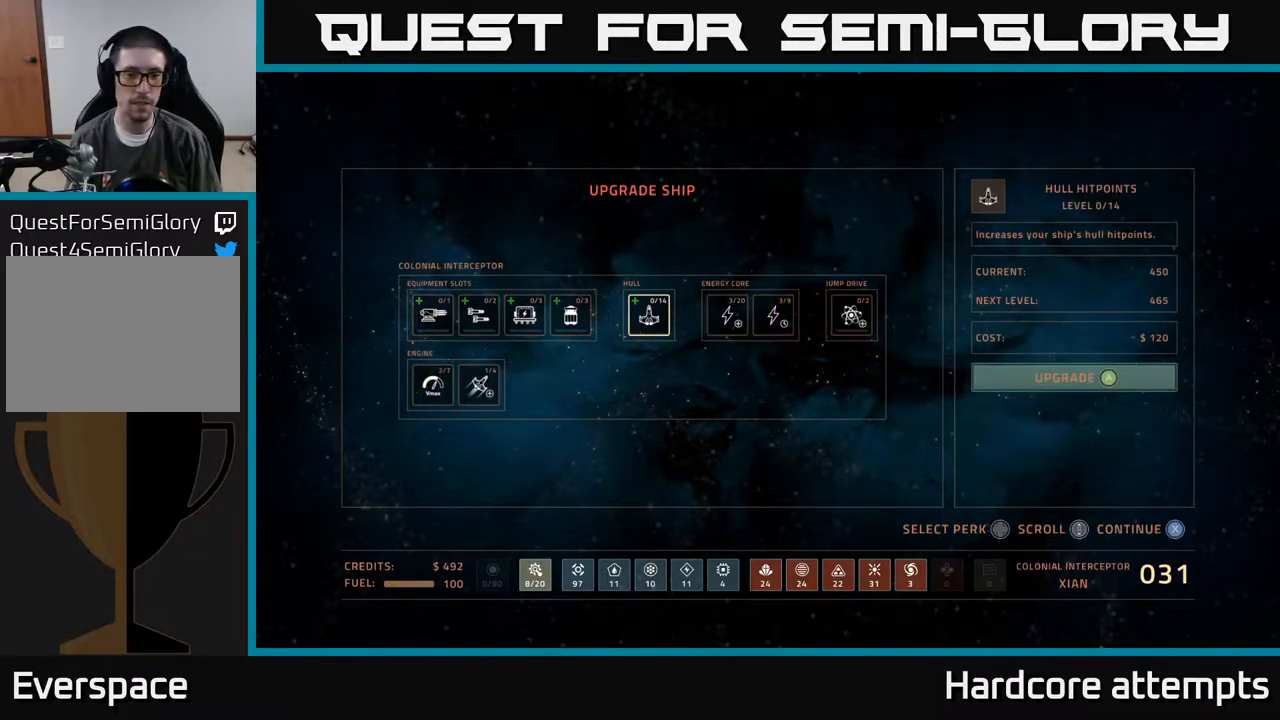
{"buttons": [], "left_stick": "center", "right_stick": "center", "events": [[217, "A", "down"], [317, "A", "up"]]}
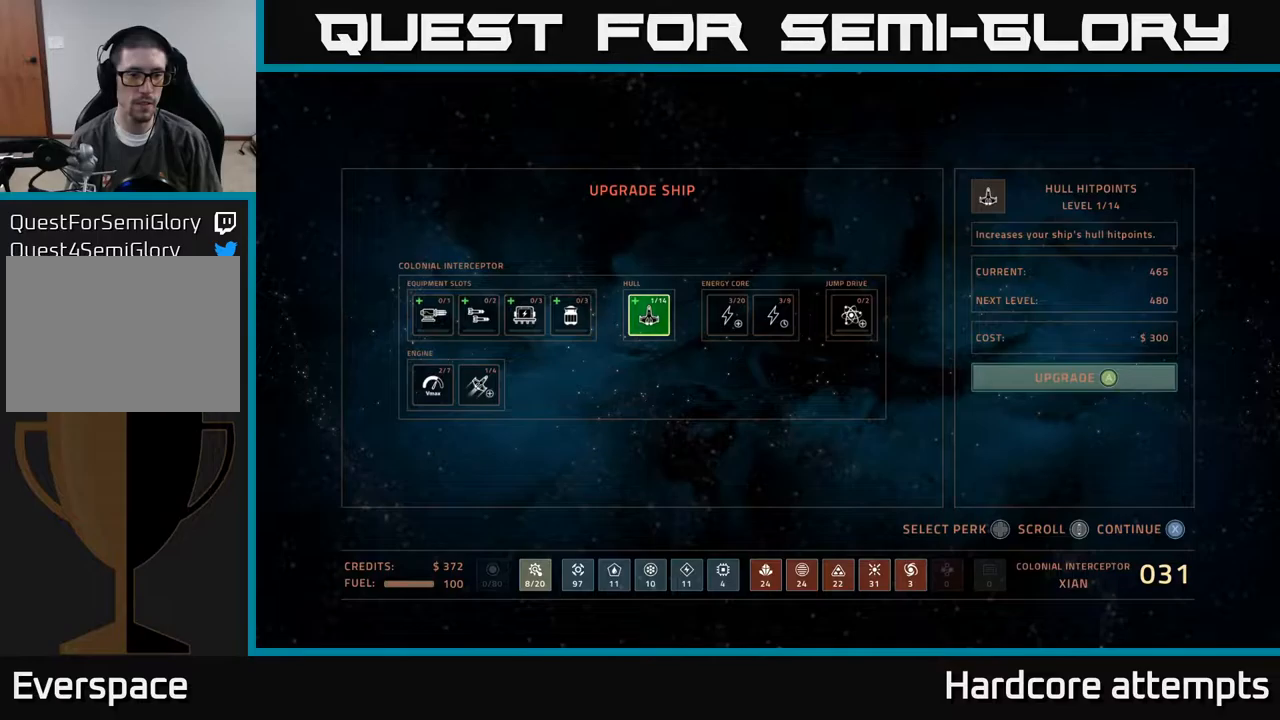
{"buttons": [], "left_stick": "center", "right_stick": "center", "events": [[317, "A", "down"], [417, "A", "up"]]}
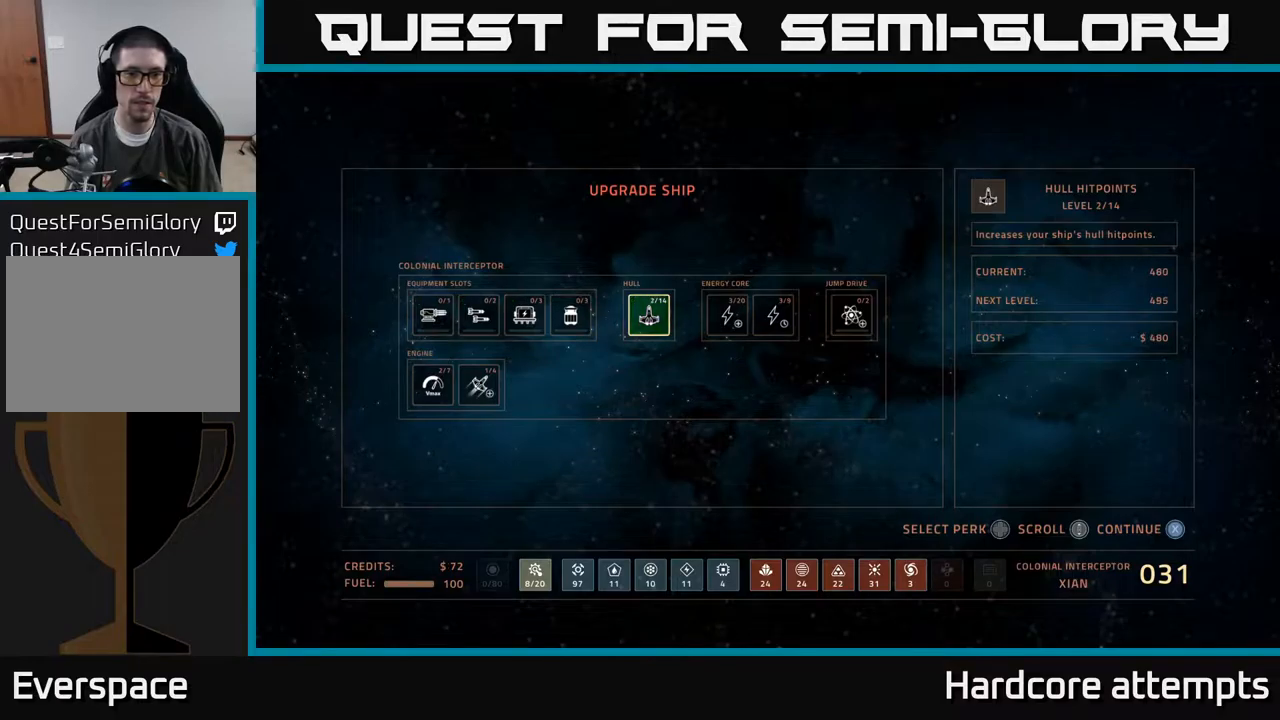
{"buttons": [], "left_stick": "center", "right_stick": "center", "events": []}
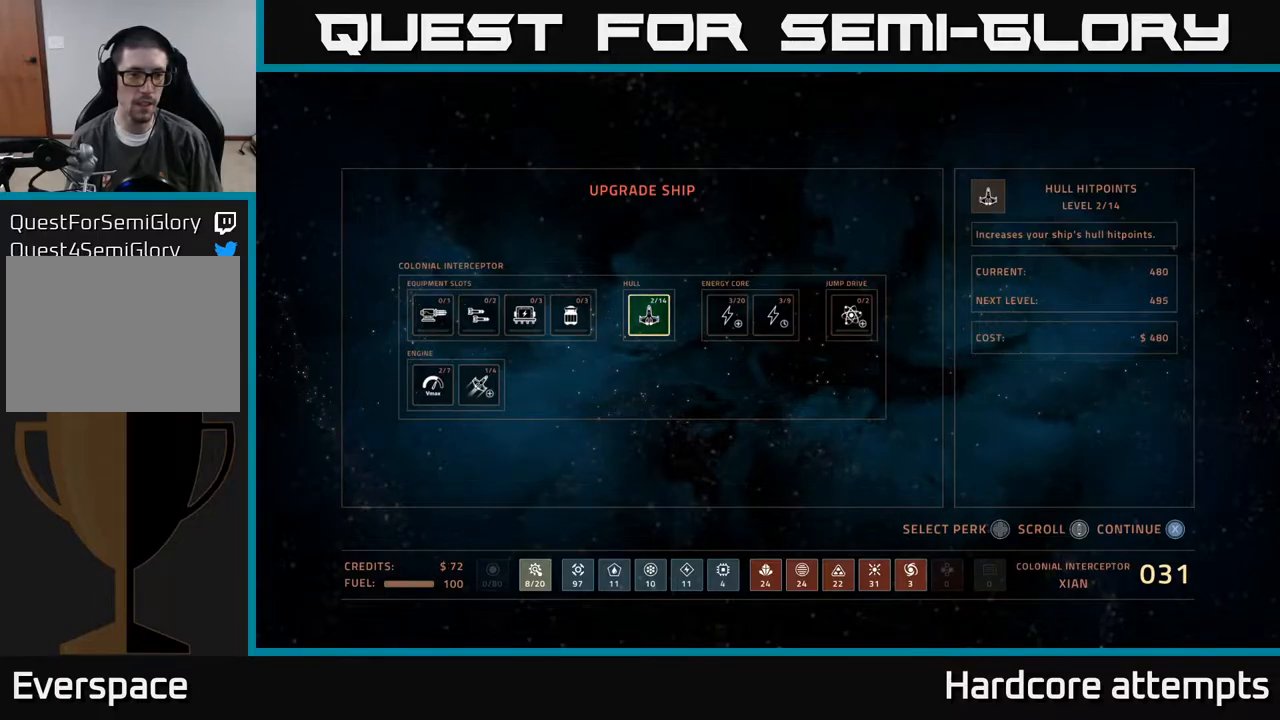
{"buttons": [], "left_stick": "center", "right_stick": "center", "events": []}
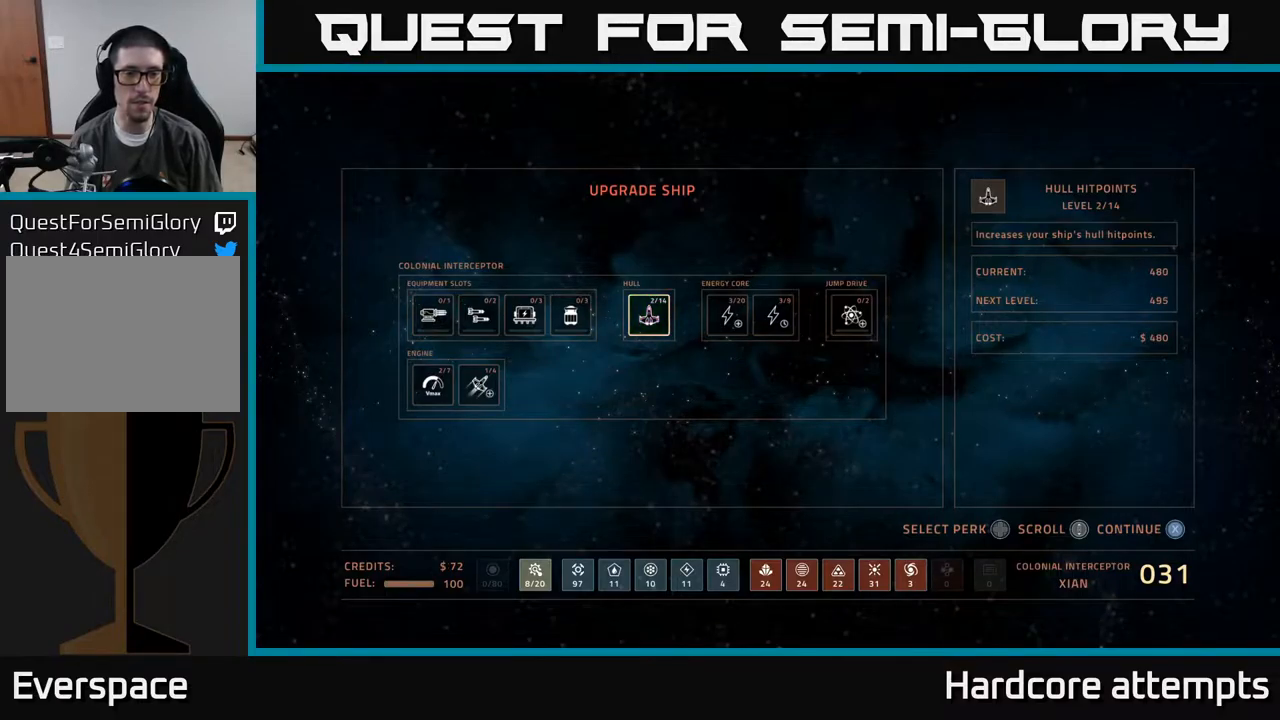
{"buttons": [], "left_stick": "center", "right_stick": "center", "events": []}